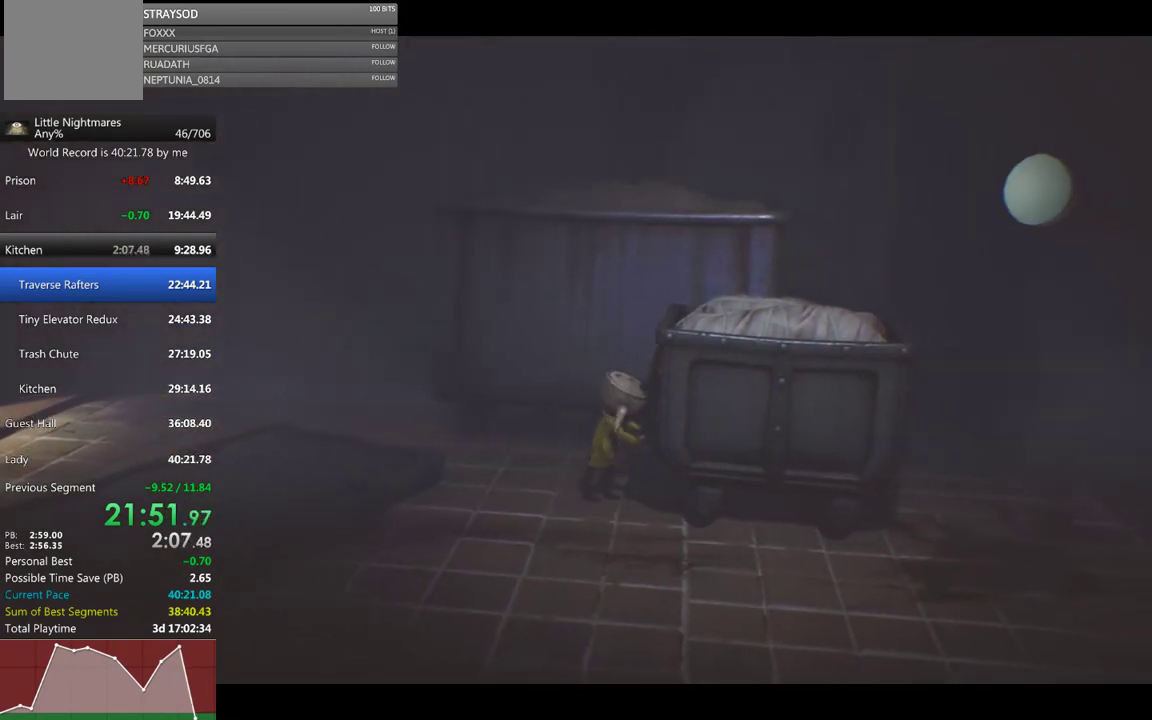
Gameplay with a controller (Xbox layout); each line is a JSON object with the inputs held at the frame after it. "events" lists button and stick changes between this image and that frame as [ms after this image, input, new state], when the widget could be followed in between. Not read: R3 right_stick.
{"buttons": ["R2"], "left_stick": "right", "events": []}
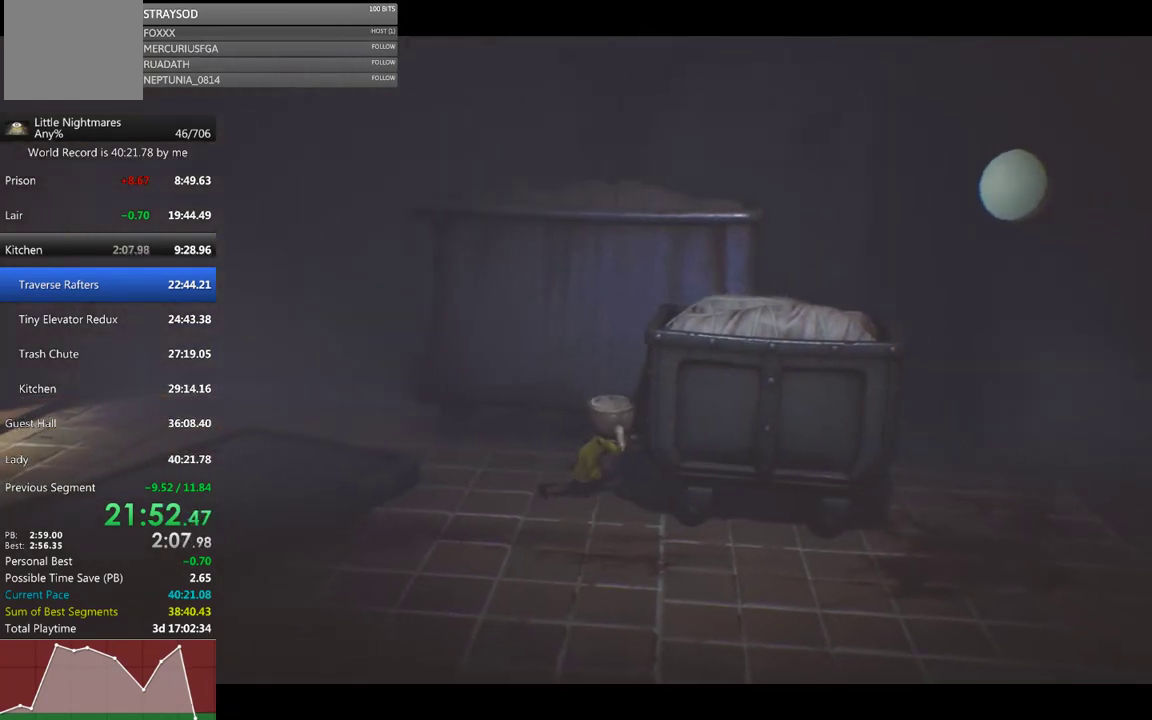
{"buttons": ["R2"], "left_stick": "right", "events": []}
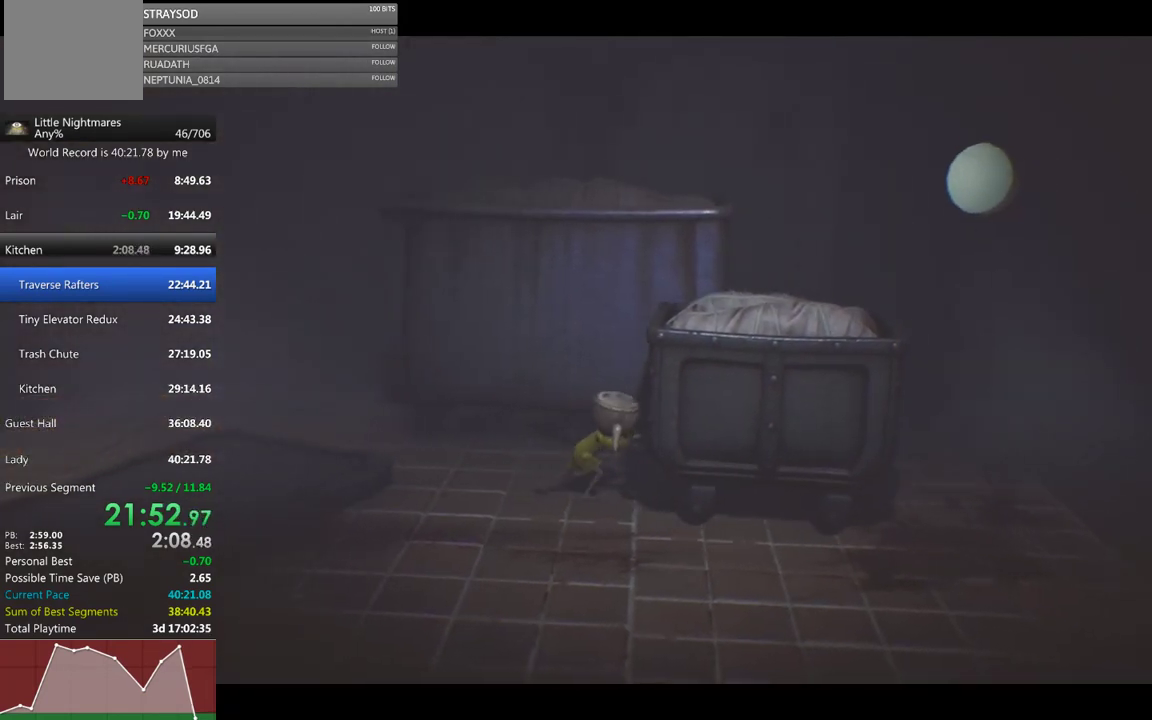
{"buttons": ["R2"], "left_stick": "right", "events": []}
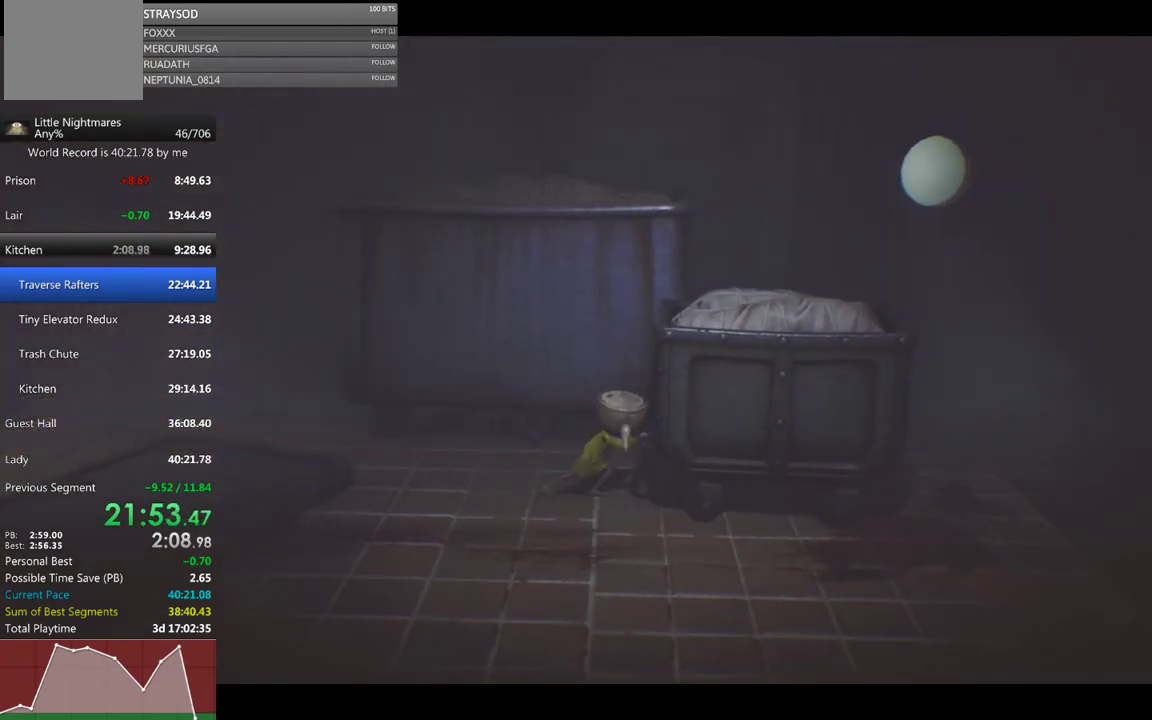
{"buttons": ["R2"], "left_stick": "right", "events": []}
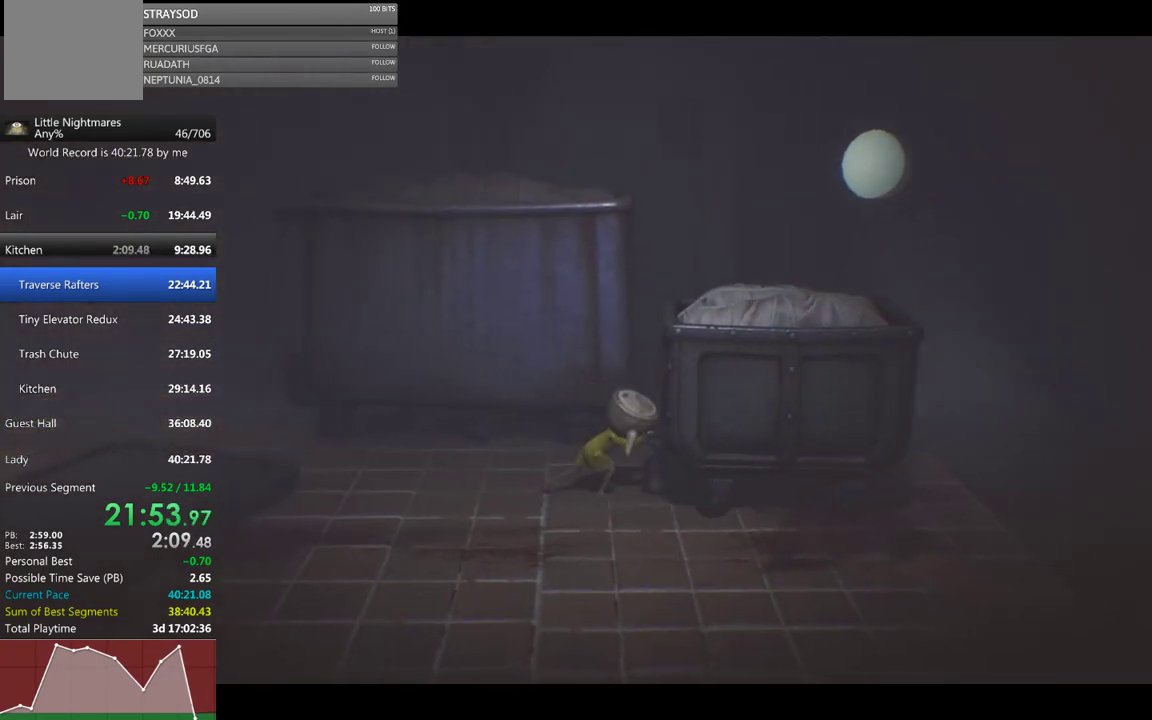
{"buttons": ["A"], "left_stick": "right", "events": [[233, "left_stick", "center"], [267, "R2", "up"], [400, "A", "down"], [467, "left_stick", "right"]]}
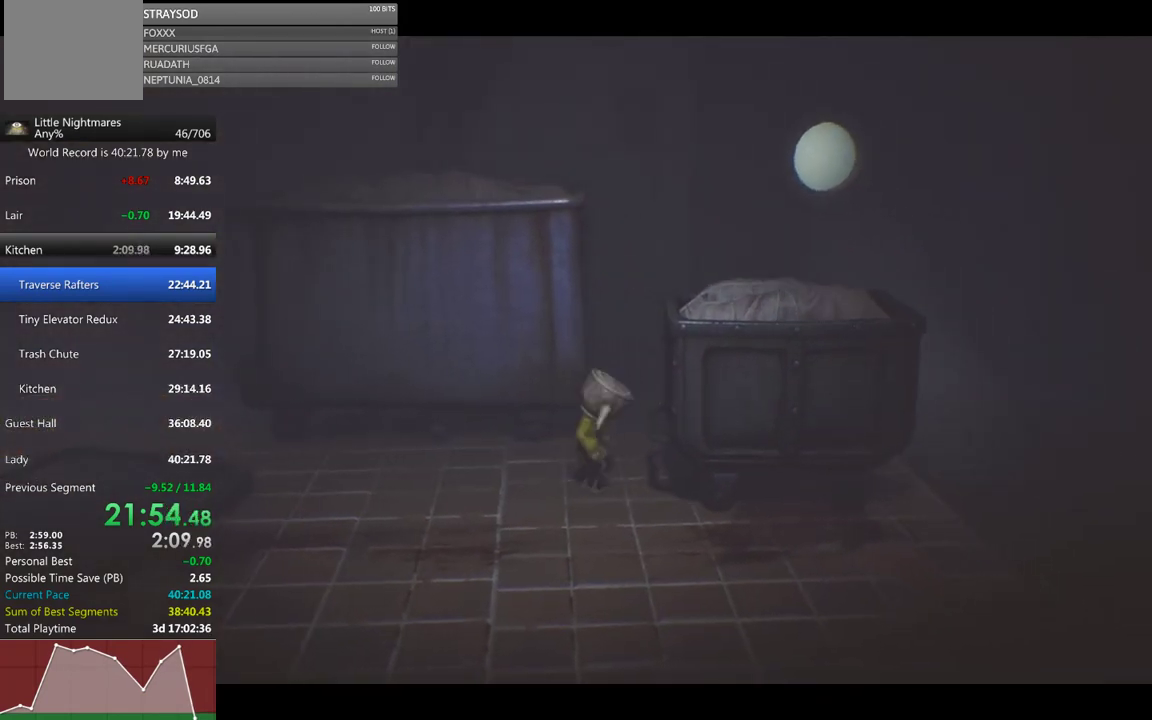
{"buttons": ["X"], "left_stick": "right", "events": [[133, "A", "up"], [233, "R2", "down"], [500, "R2", "up"], [500, "X", "down"]]}
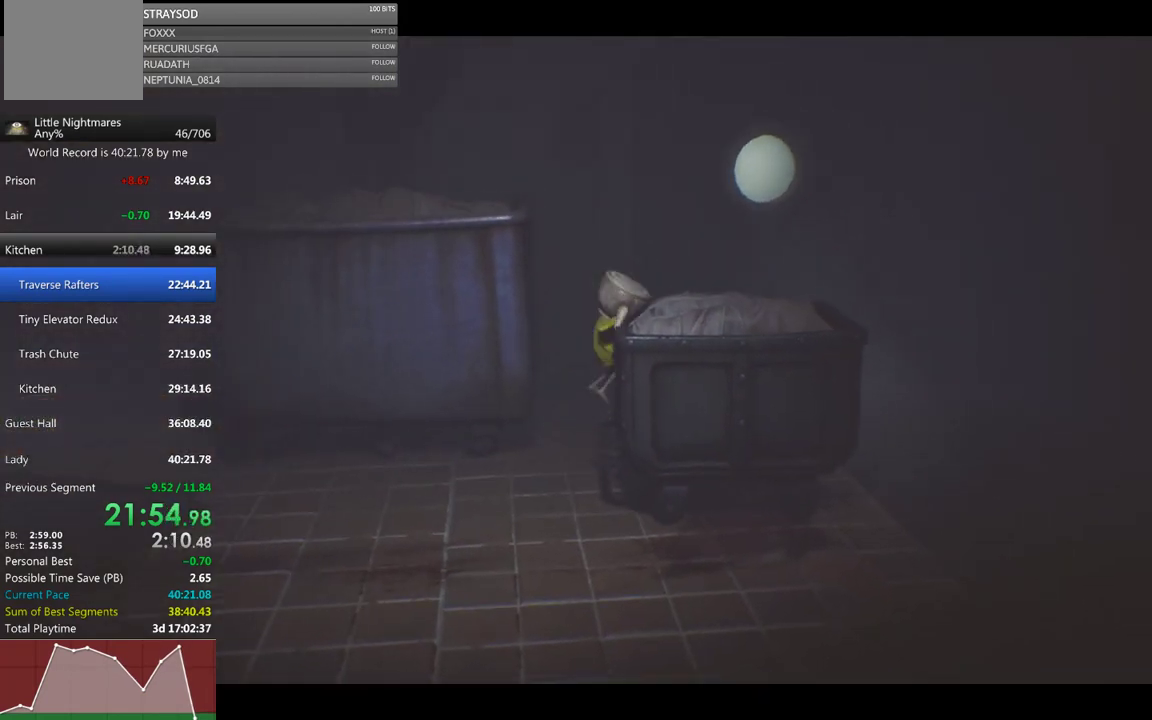
{"buttons": ["X"], "left_stick": "right", "events": []}
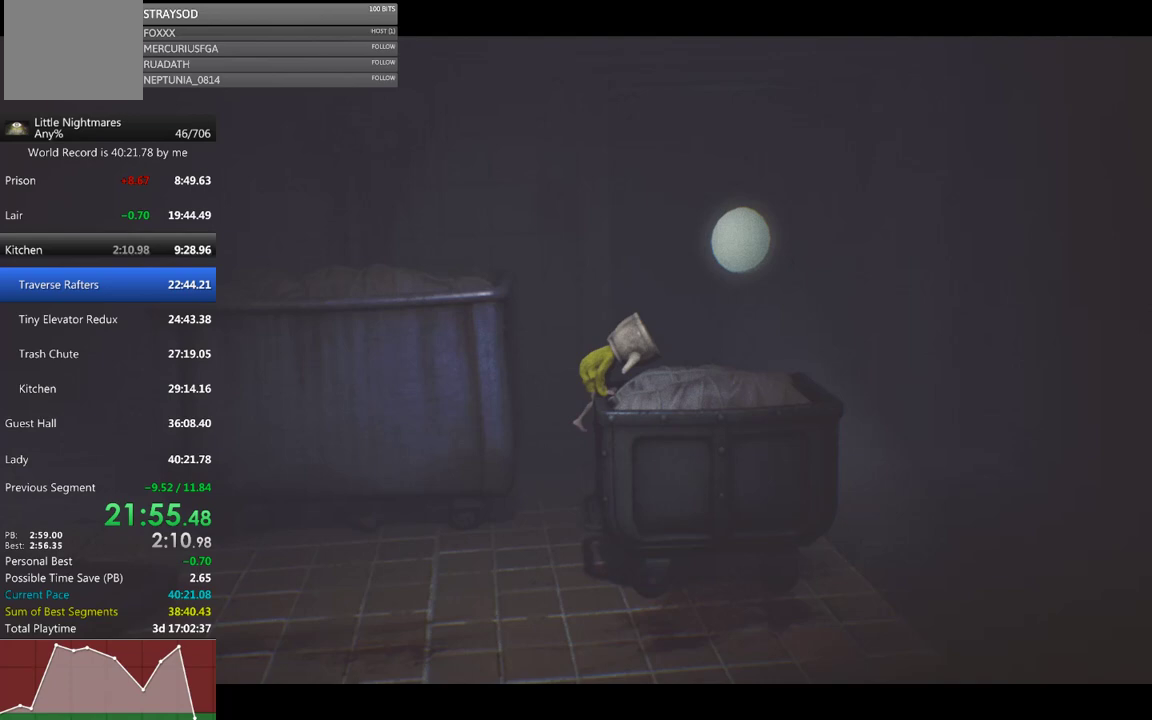
{"buttons": ["X"], "left_stick": "right", "events": []}
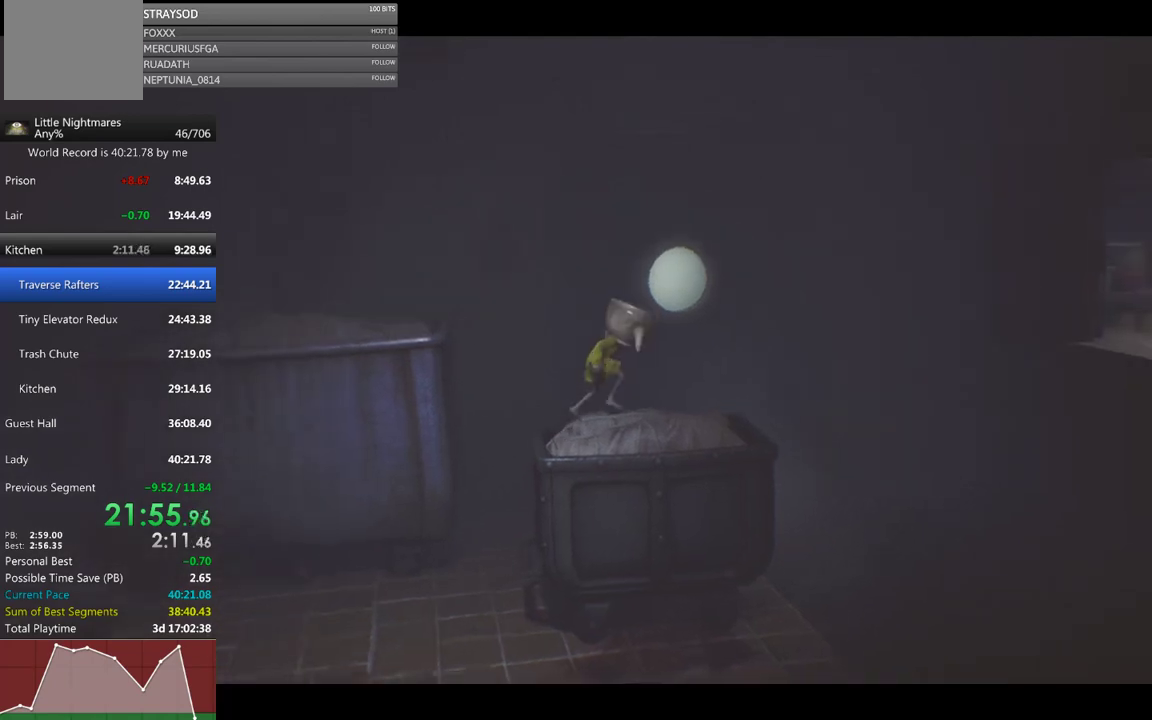
{"buttons": ["X"], "left_stick": "right", "events": []}
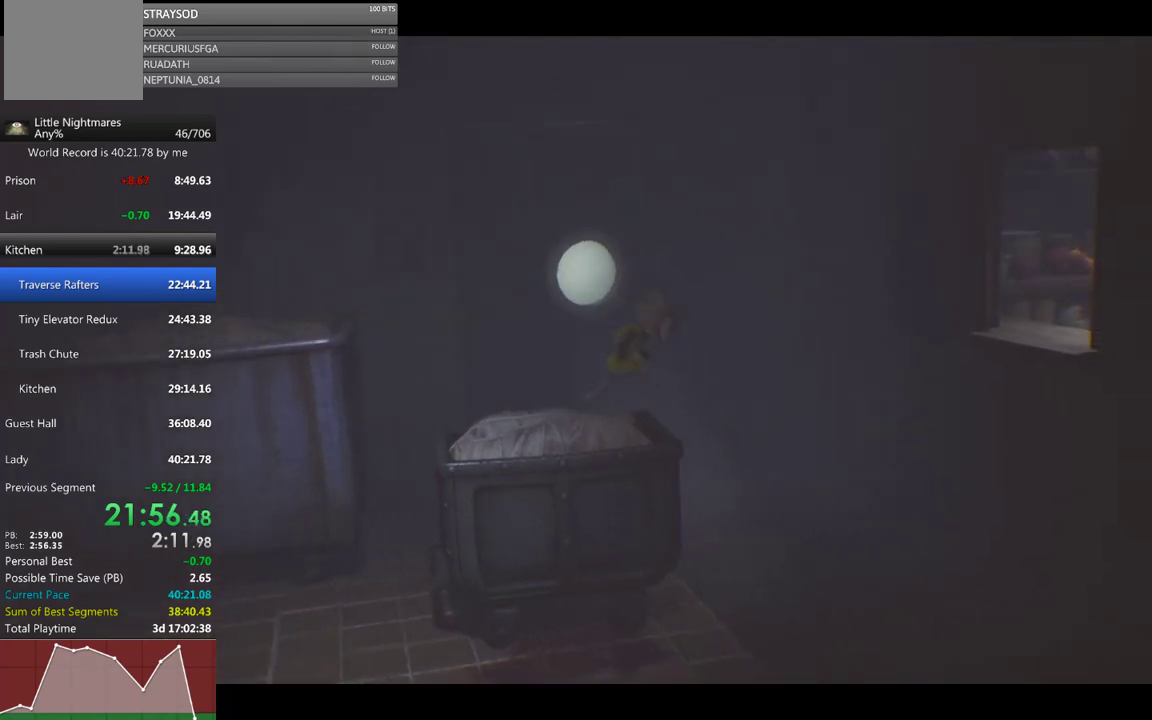
{"buttons": ["A", "X"], "left_stick": "right", "events": [[167, "A", "down"]]}
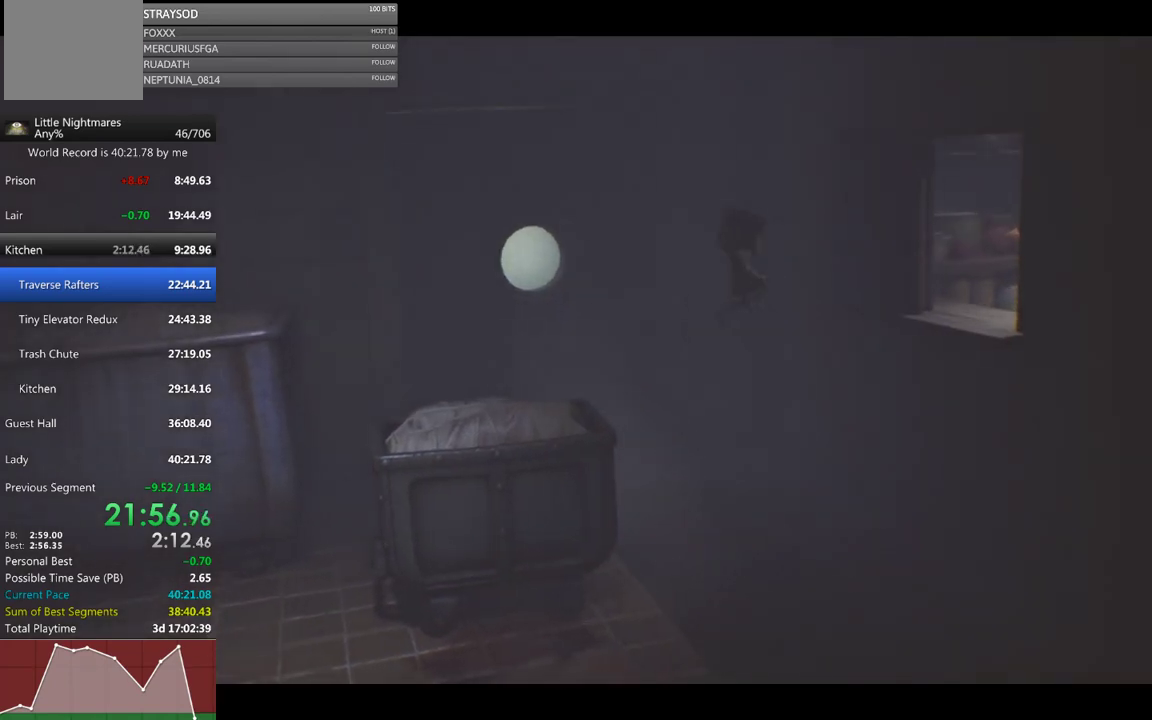
{"buttons": ["X", "R2"], "left_stick": "right", "events": [[67, "A", "up"], [267, "R2", "down"]]}
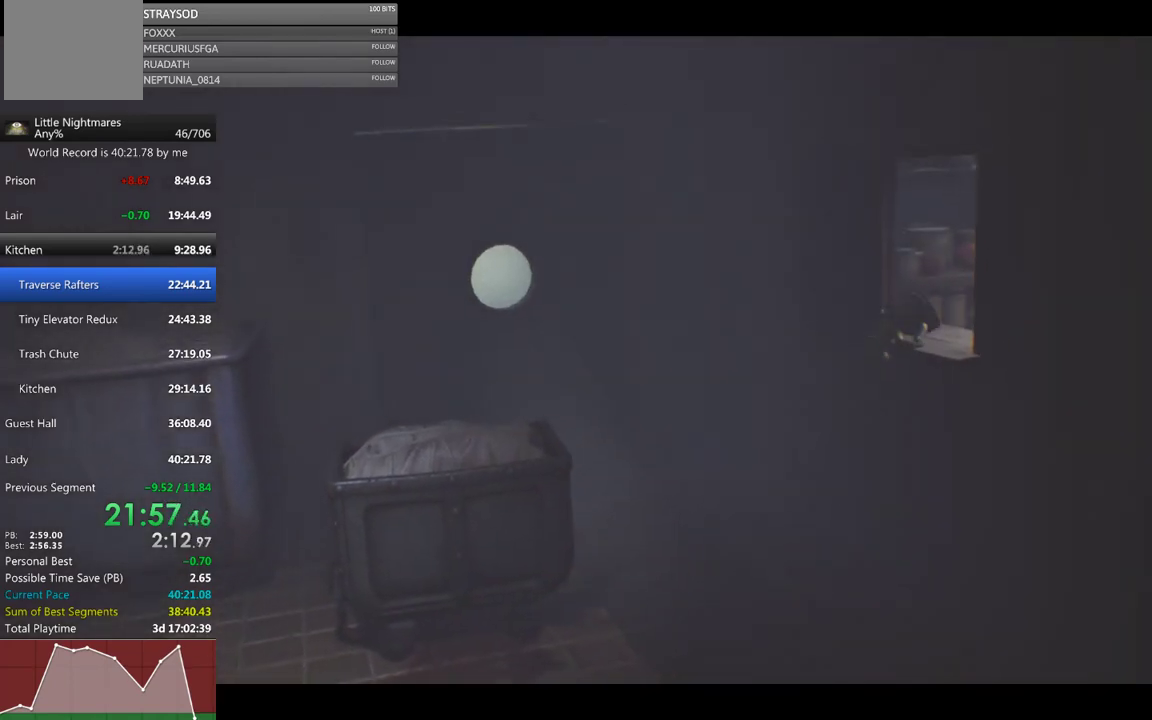
{"buttons": ["X"], "left_stick": "right", "events": [[433, "R2", "up"]]}
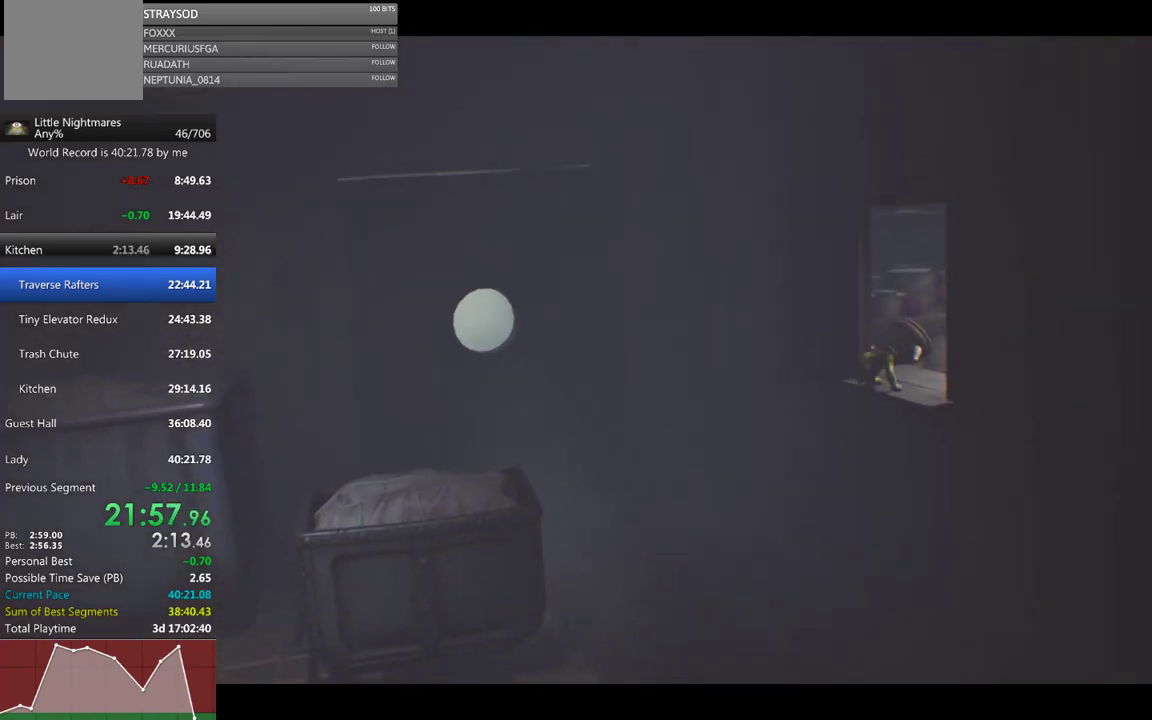
{"buttons": ["X"], "left_stick": "right", "events": []}
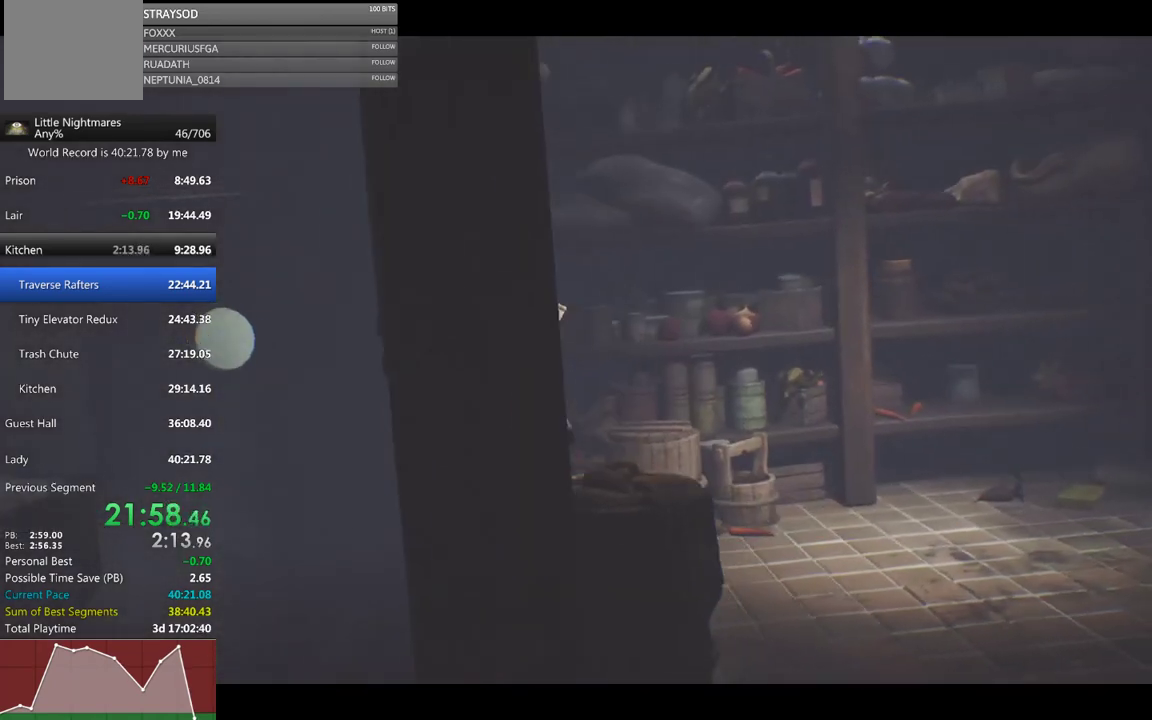
{"buttons": [], "left_stick": "right", "events": [[400, "X", "up"]]}
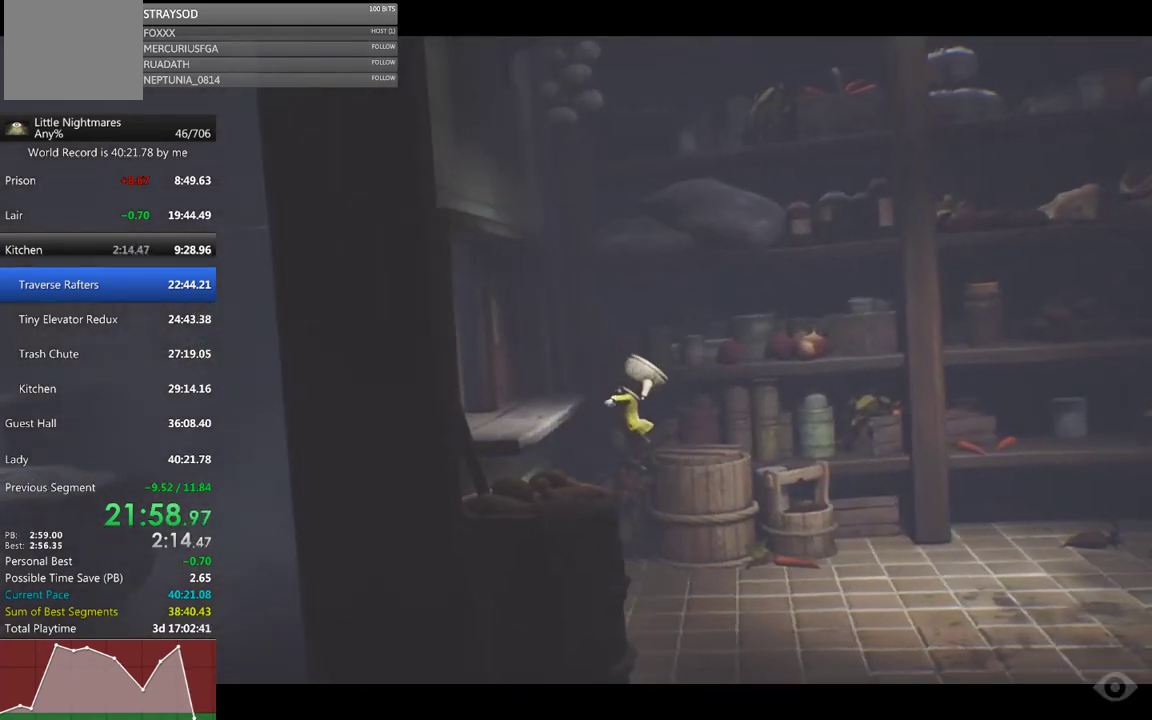
{"buttons": ["X"], "left_stick": "right", "events": [[333, "X", "down"]]}
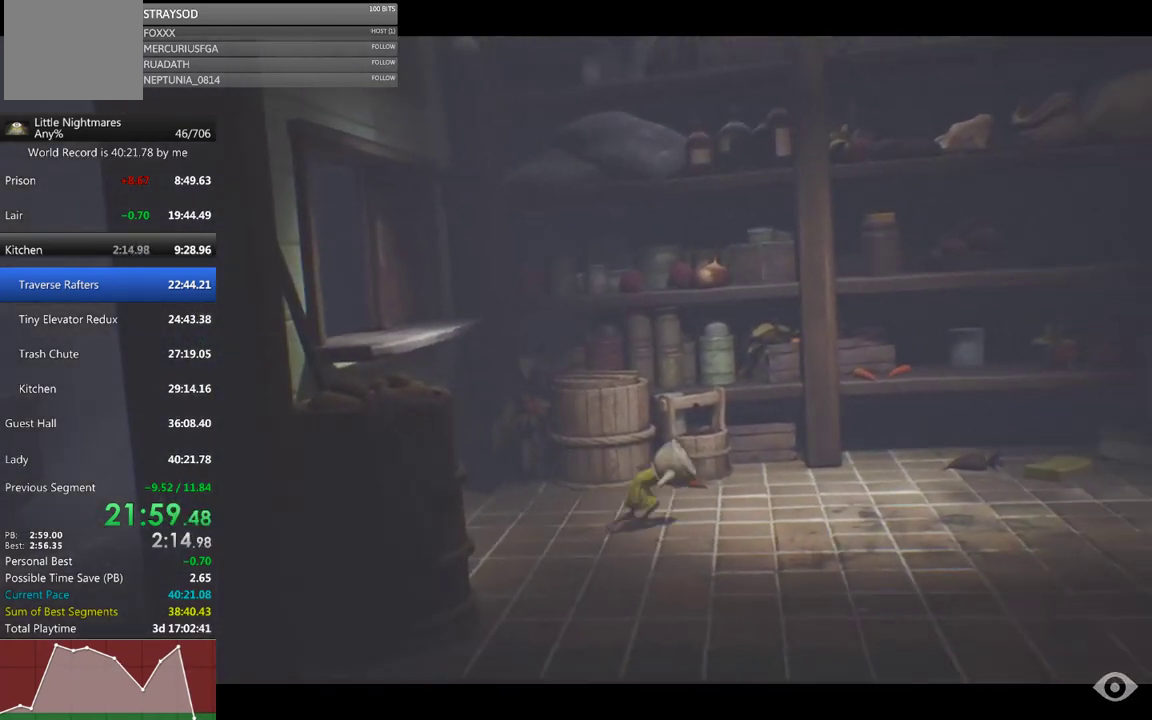
{"buttons": [], "left_stick": "right", "events": [[467, "X", "up"]]}
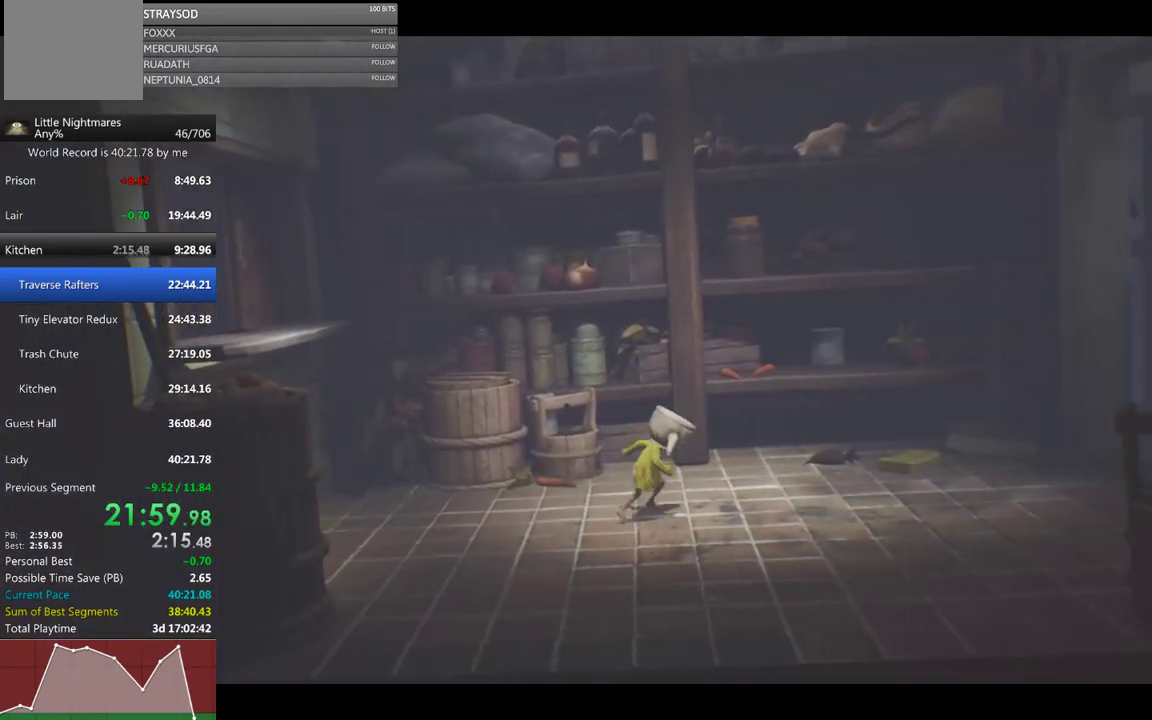
{"buttons": ["X"], "left_stick": "right", "events": [[300, "X", "down"]]}
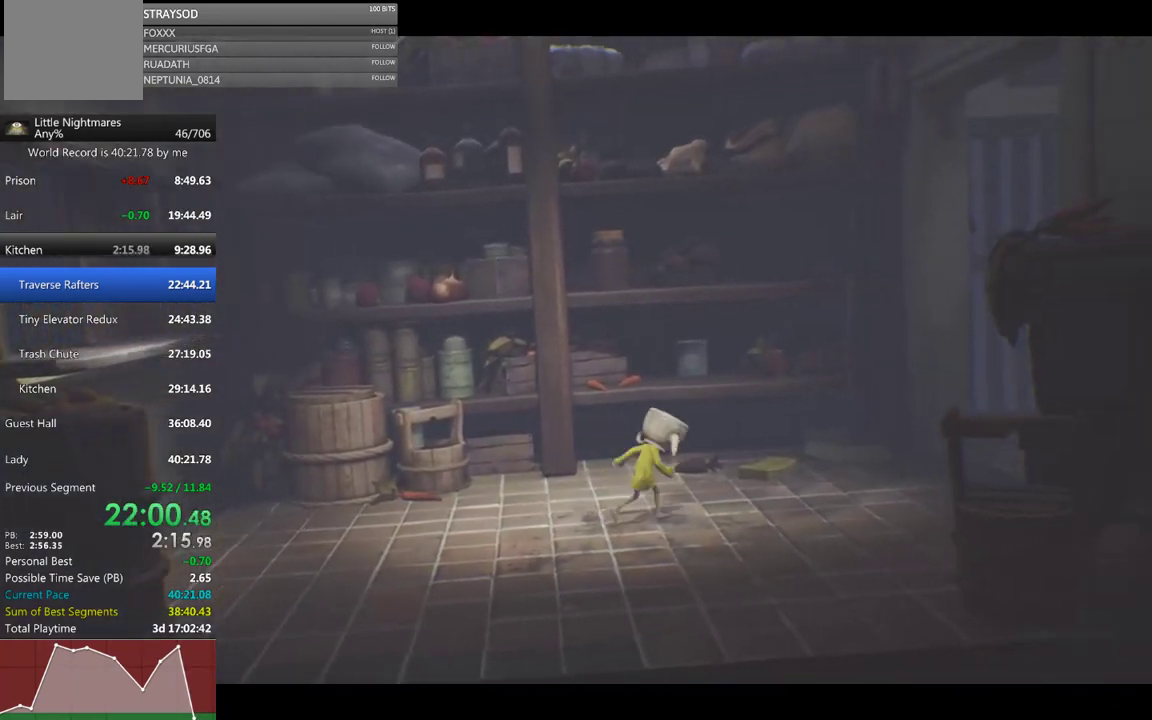
{"buttons": [], "left_stick": "right", "events": [[433, "X", "up"]]}
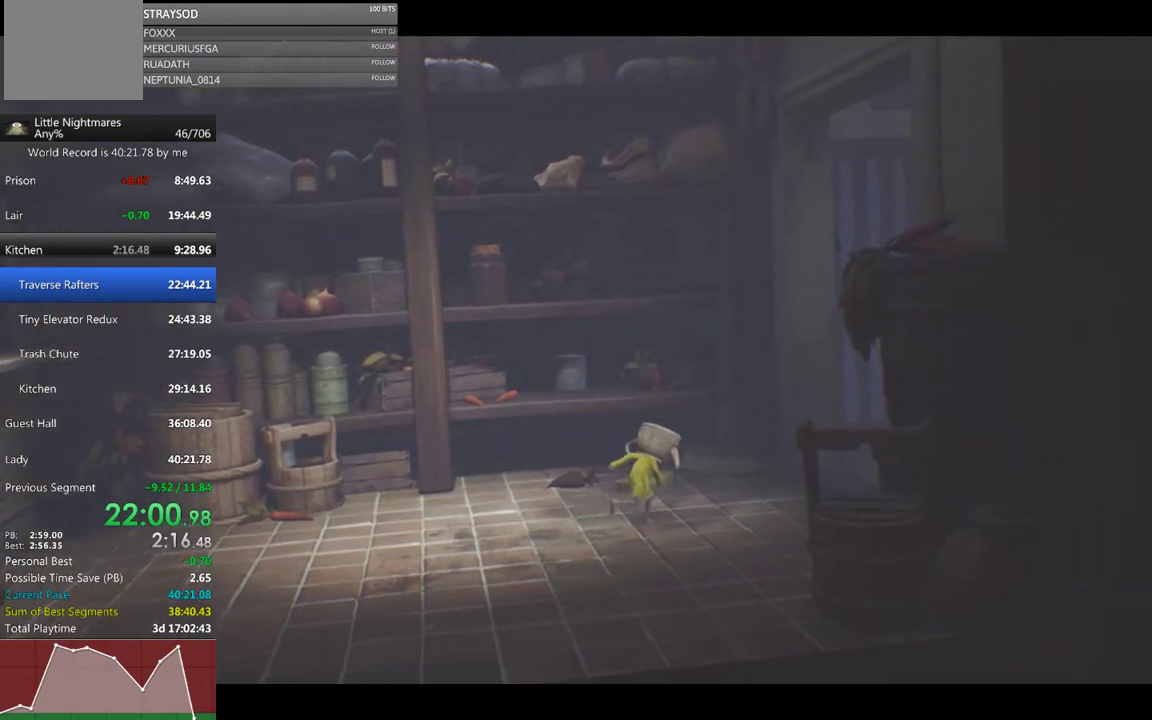
{"buttons": ["X"], "left_stick": "right", "events": [[267, "X", "down"]]}
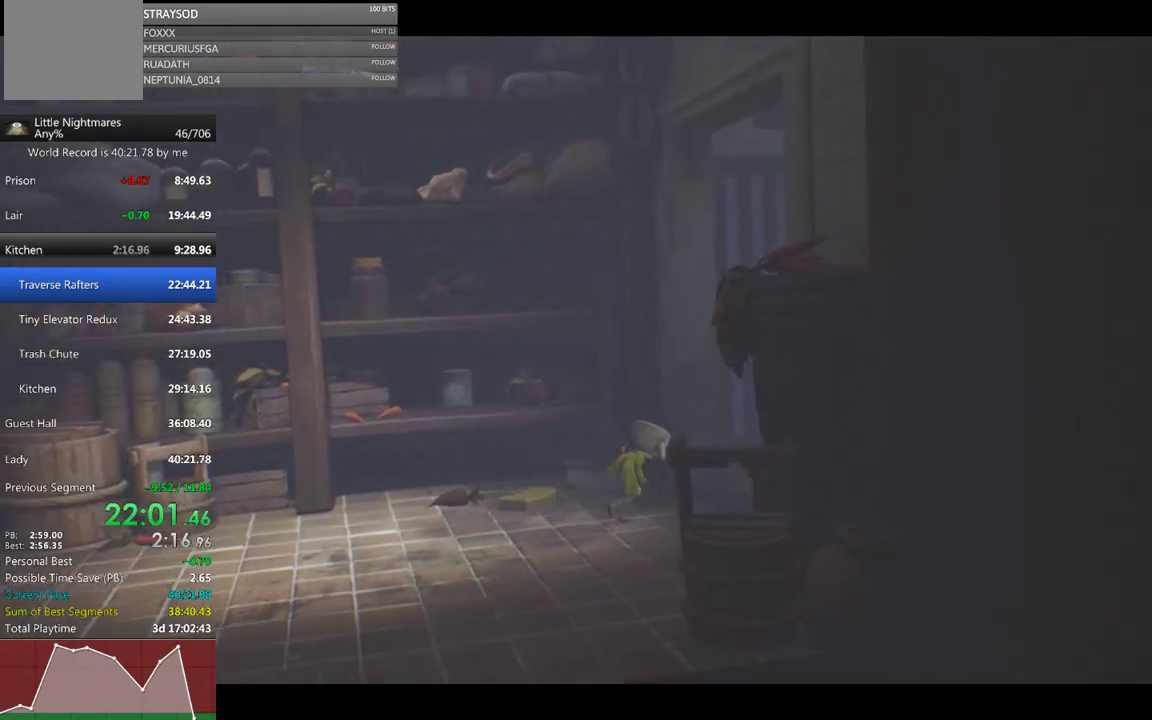
{"buttons": [], "left_stick": "right", "events": [[433, "X", "up"]]}
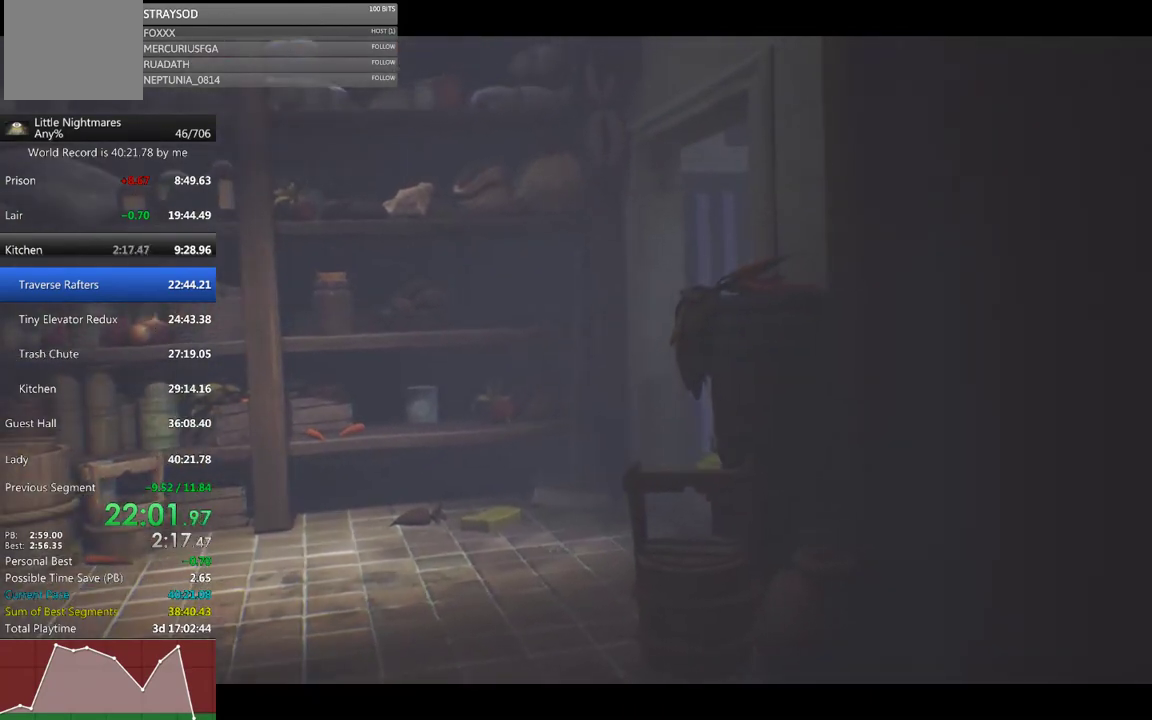
{"buttons": ["X"], "left_stick": "down-right", "events": [[167, "X", "down"], [467, "left_stick", "down-right"]]}
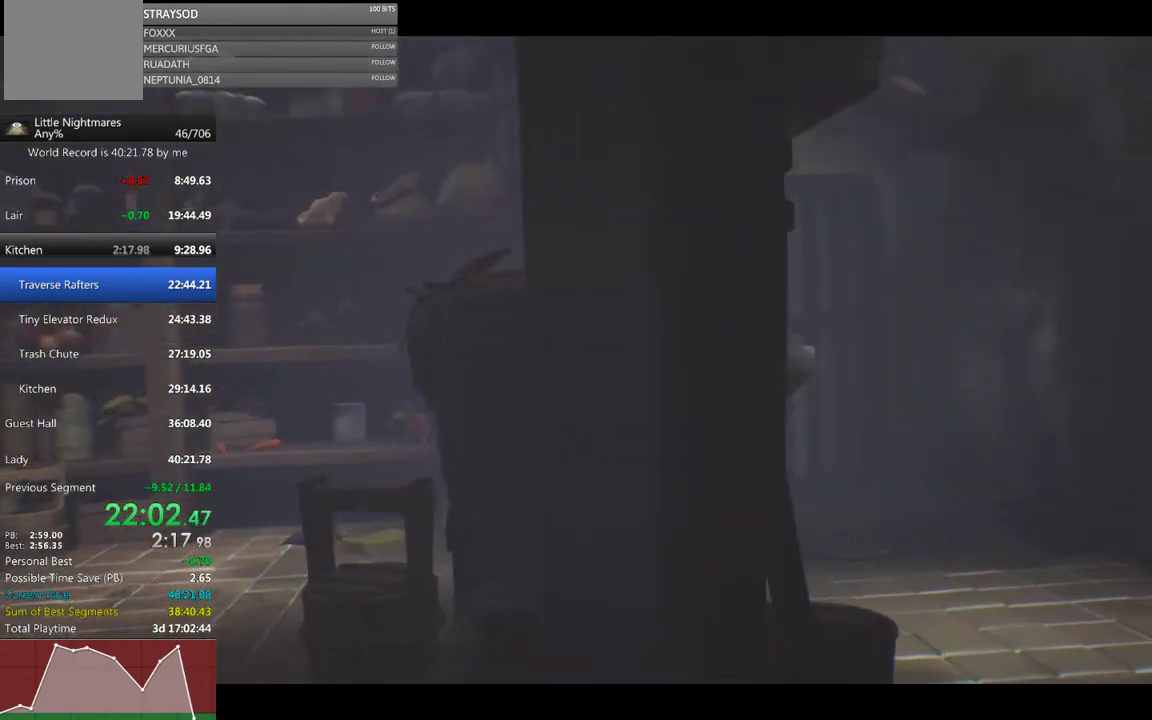
{"buttons": ["X"], "left_stick": "down-right", "events": [[267, "X", "up"], [467, "X", "down"]]}
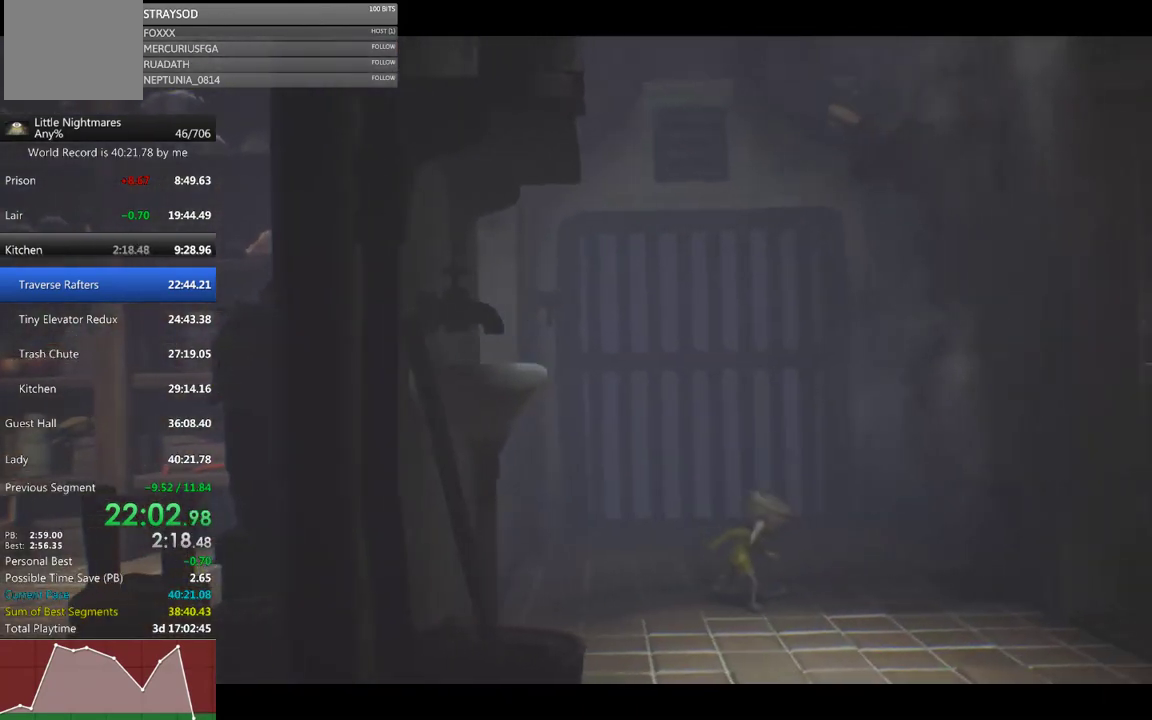
{"buttons": [], "left_stick": "down-right", "events": [[233, "X", "up"]]}
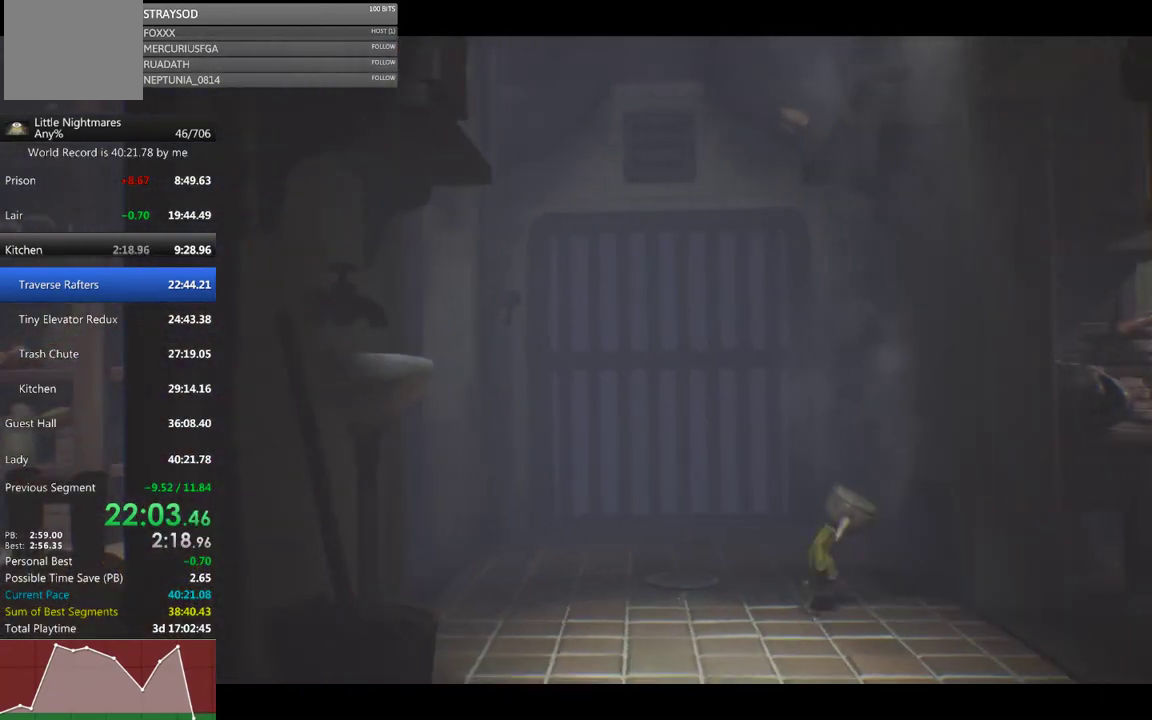
{"buttons": [], "left_stick": "right", "events": [[400, "left_stick", "right"]]}
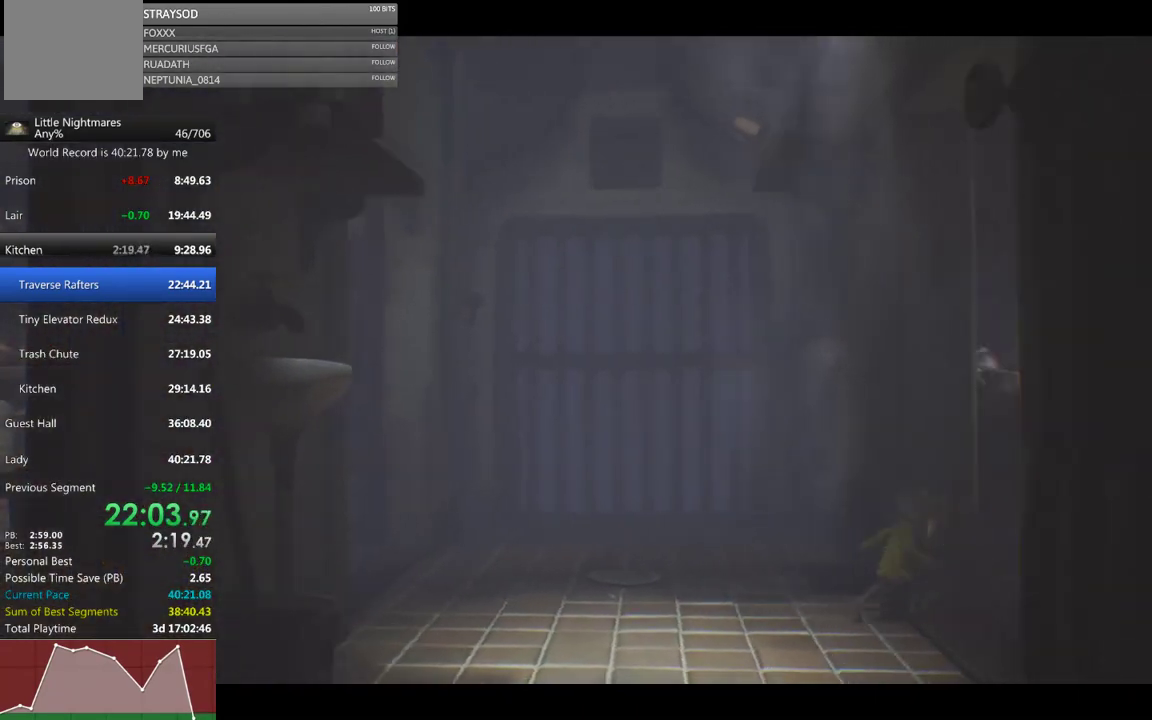
{"buttons": [], "left_stick": "right", "events": []}
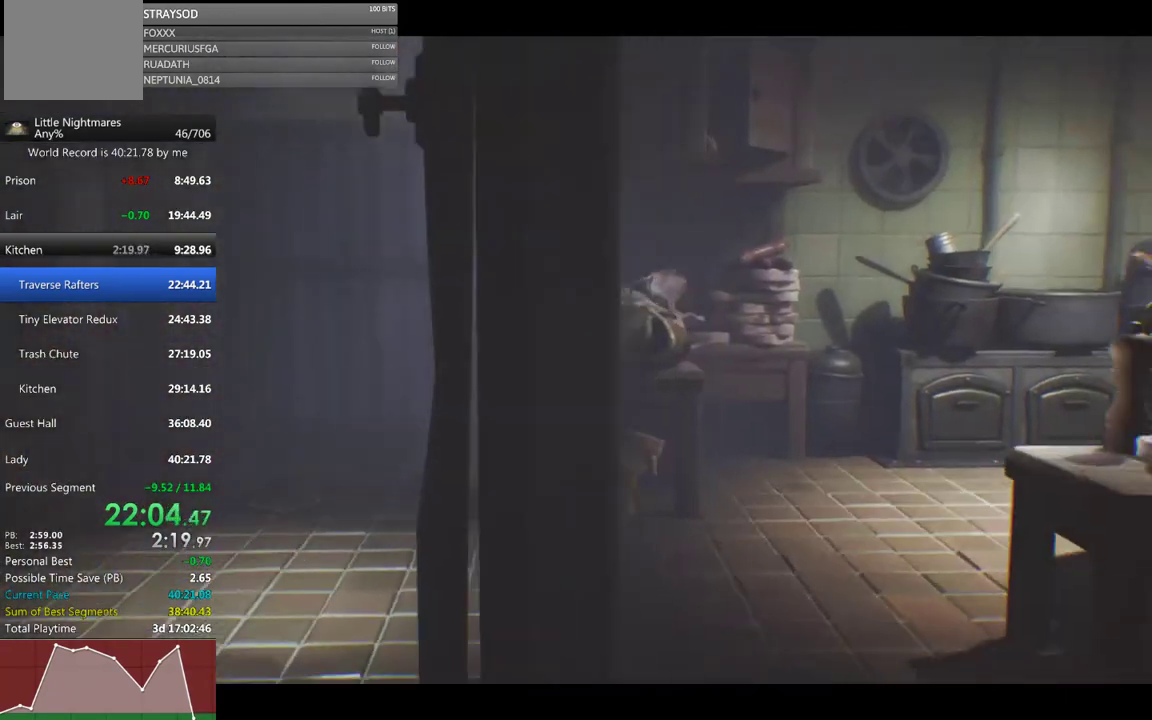
{"buttons": [], "left_stick": "up-right", "events": [[367, "left_stick", "up-right"]]}
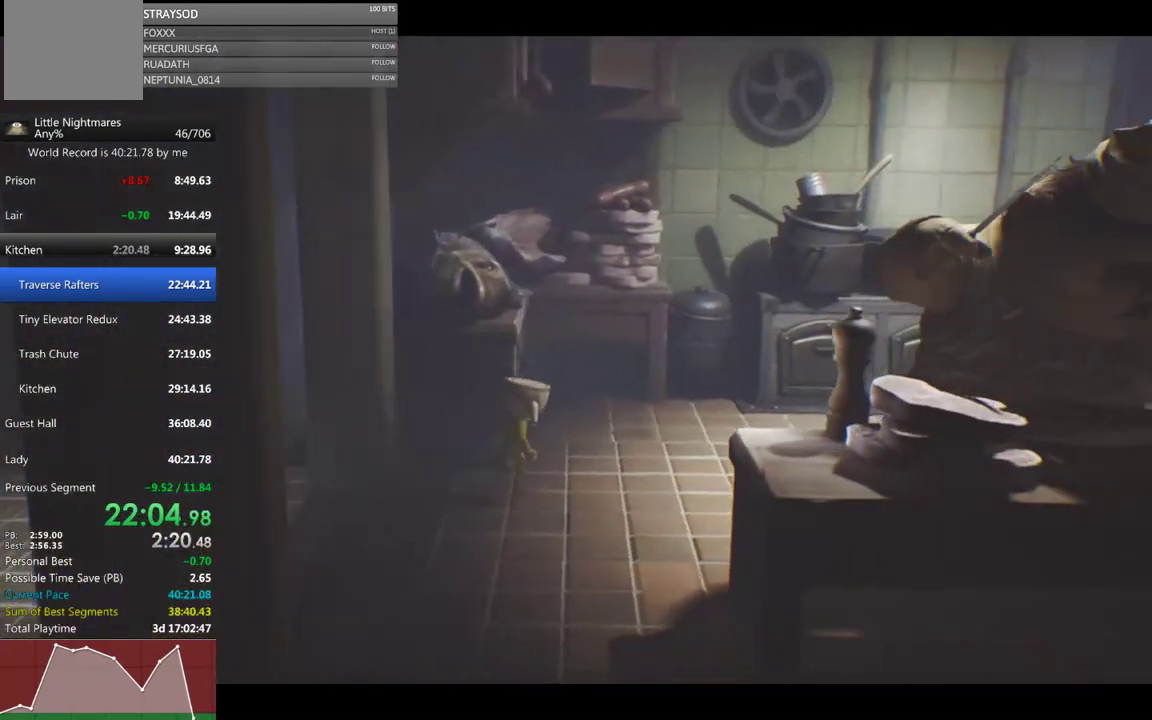
{"buttons": [], "left_stick": "up-right", "events": []}
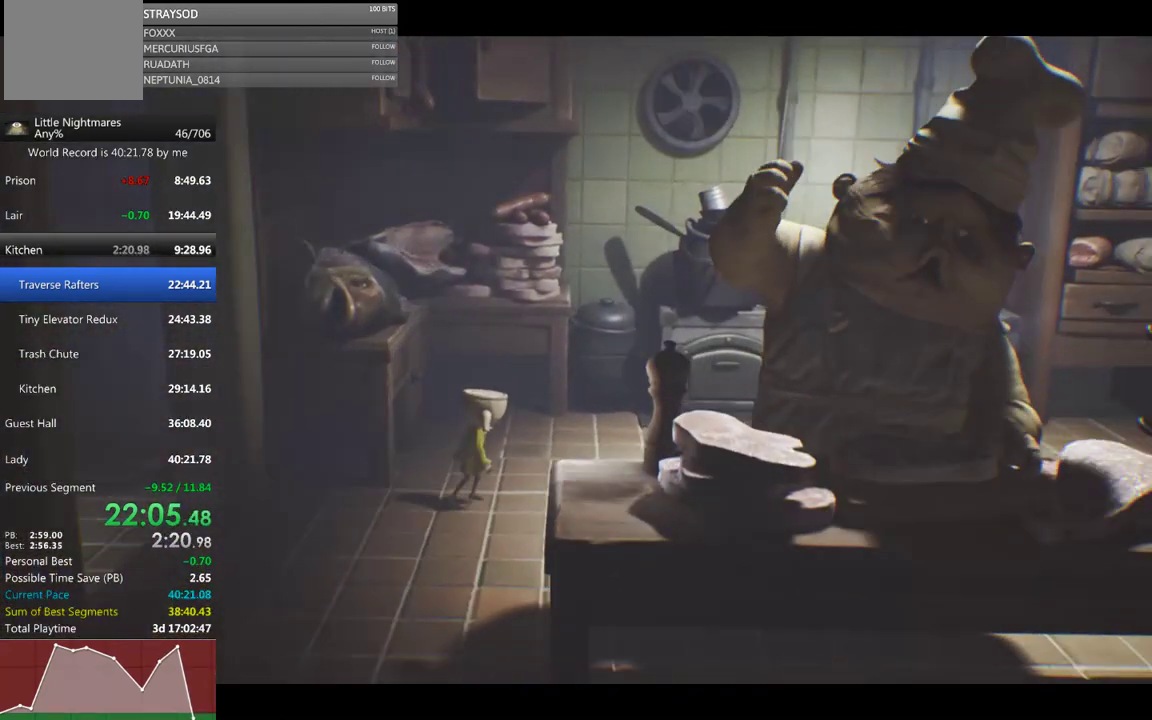
{"buttons": [], "left_stick": "up-right", "events": []}